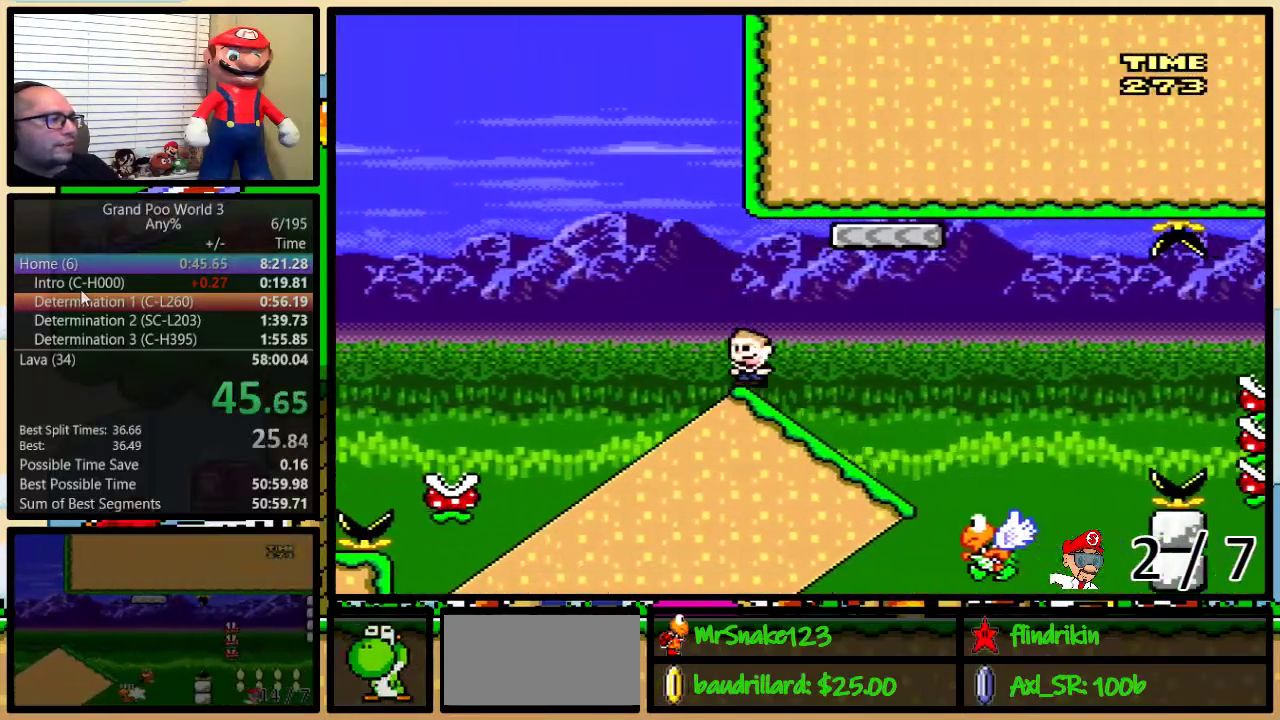
Gameplay with a controller (Nintendo layout); each line is a JSON object with the inputs held at the frame after it. "events" lists button and stick changes between this image and that frame as [ms after this image, input, new state], when the widget could be followed in between. Not read: L1 L3 R1 R3.
{"buttons": ["B", "Y"], "events": [[300, "DPAD_DOWN", "up"]]}
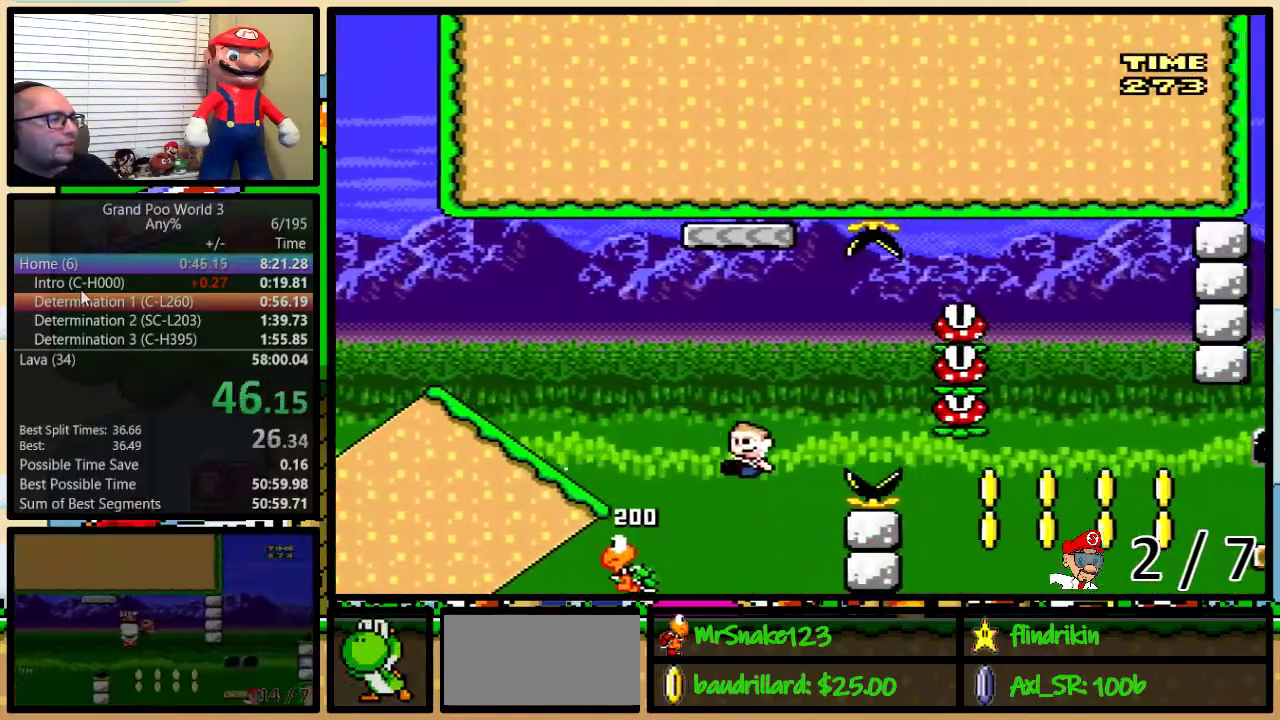
{"buttons": ["B", "Y"], "events": [[333, "B", "up"], [467, "B", "down"]]}
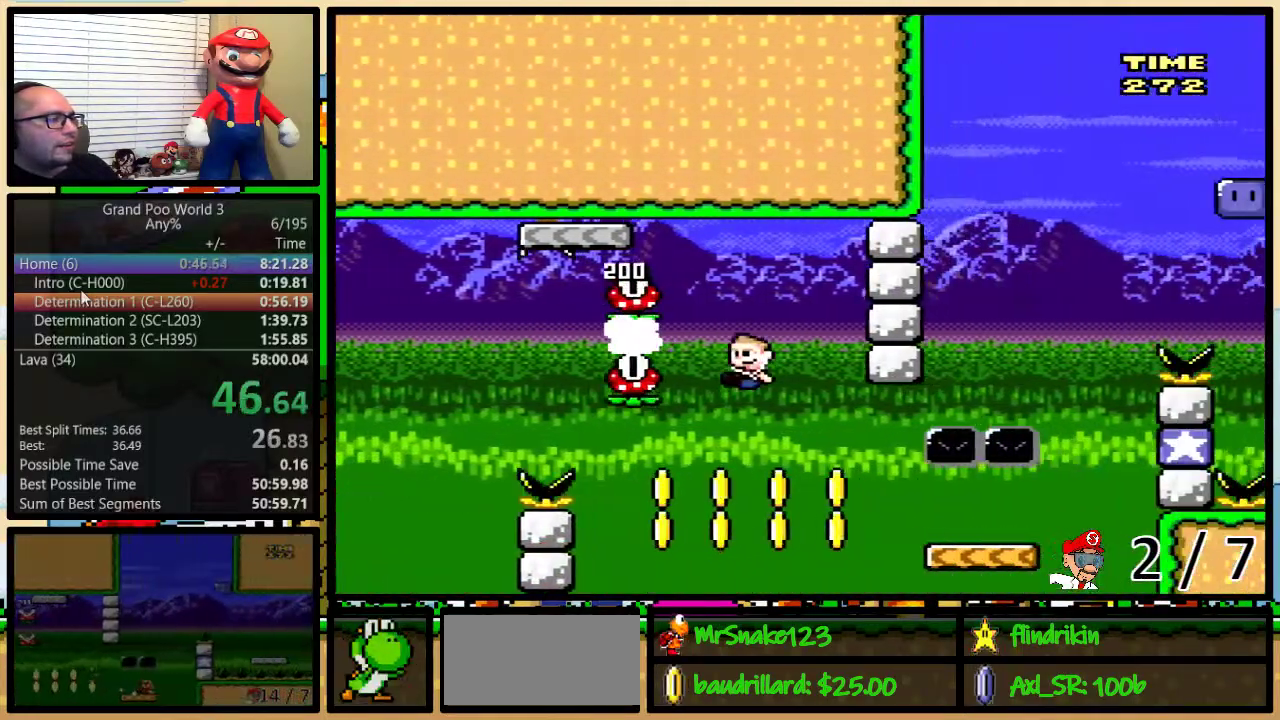
{"buttons": ["B", "Y", "DPAD_LEFT"], "events": [[233, "B", "up"], [467, "B", "down"], [500, "DPAD_LEFT", "down"]]}
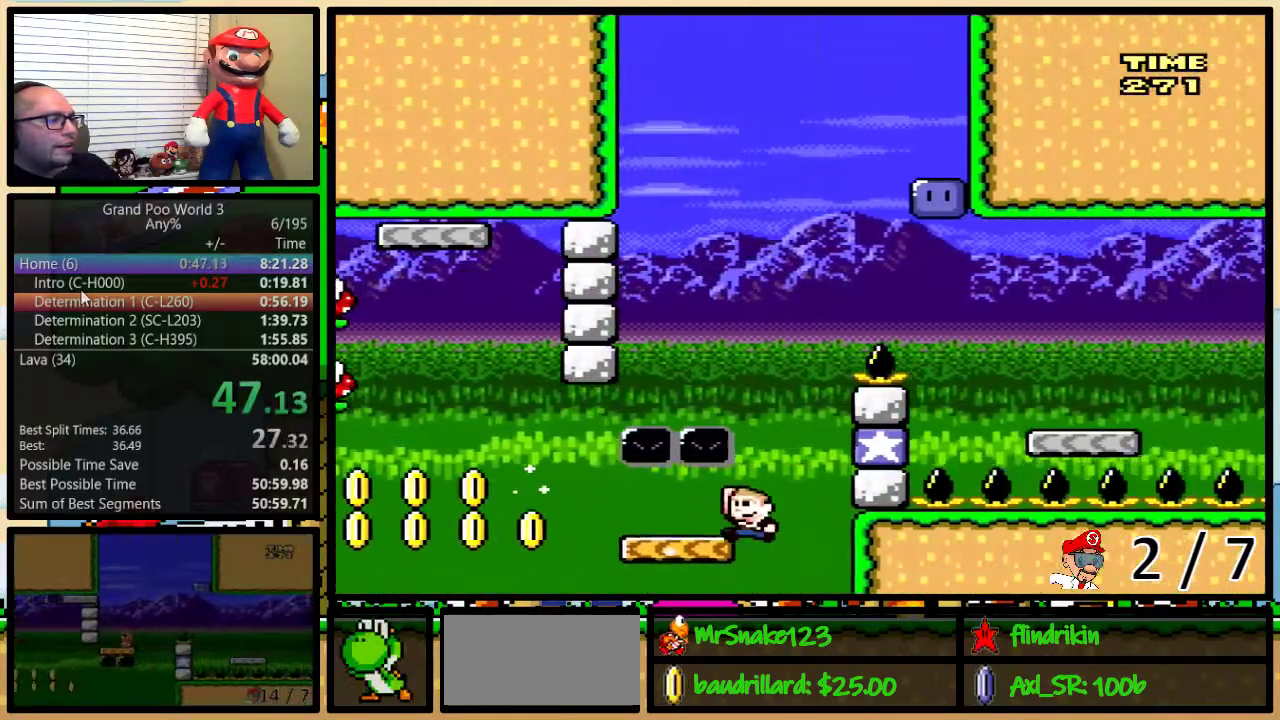
{"buttons": ["B", "Y", "DPAD_RIGHT"], "events": [[167, "B", "up"], [383, "DPAD_UP", "down"], [450, "B", "down"], [450, "DPAD_LEFT", "up"], [450, "DPAD_RIGHT", "down"], [450, "DPAD_UP", "up"]]}
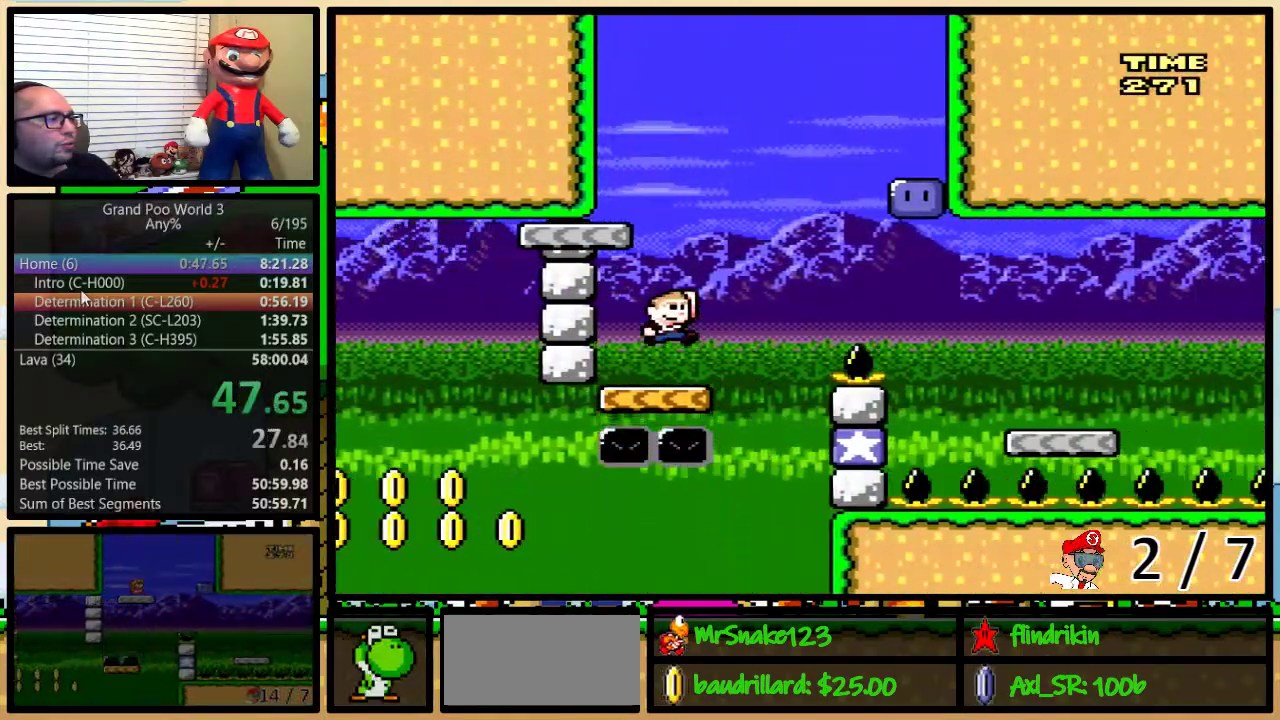
{"buttons": ["Y", "DPAD_RIGHT"], "events": [[133, "DPAD_RIGHT", "up"], [300, "B", "up"], [500, "DPAD_RIGHT", "down"]]}
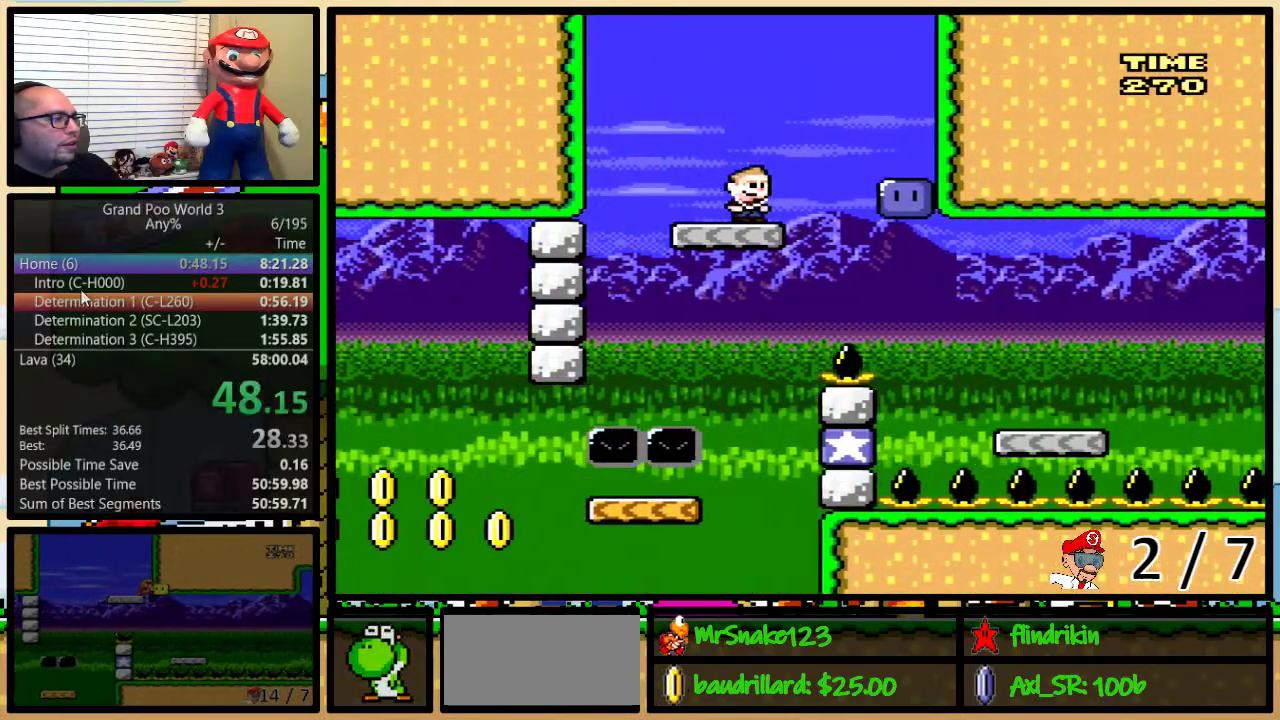
{"buttons": ["Y", "DPAD_RIGHT"], "events": []}
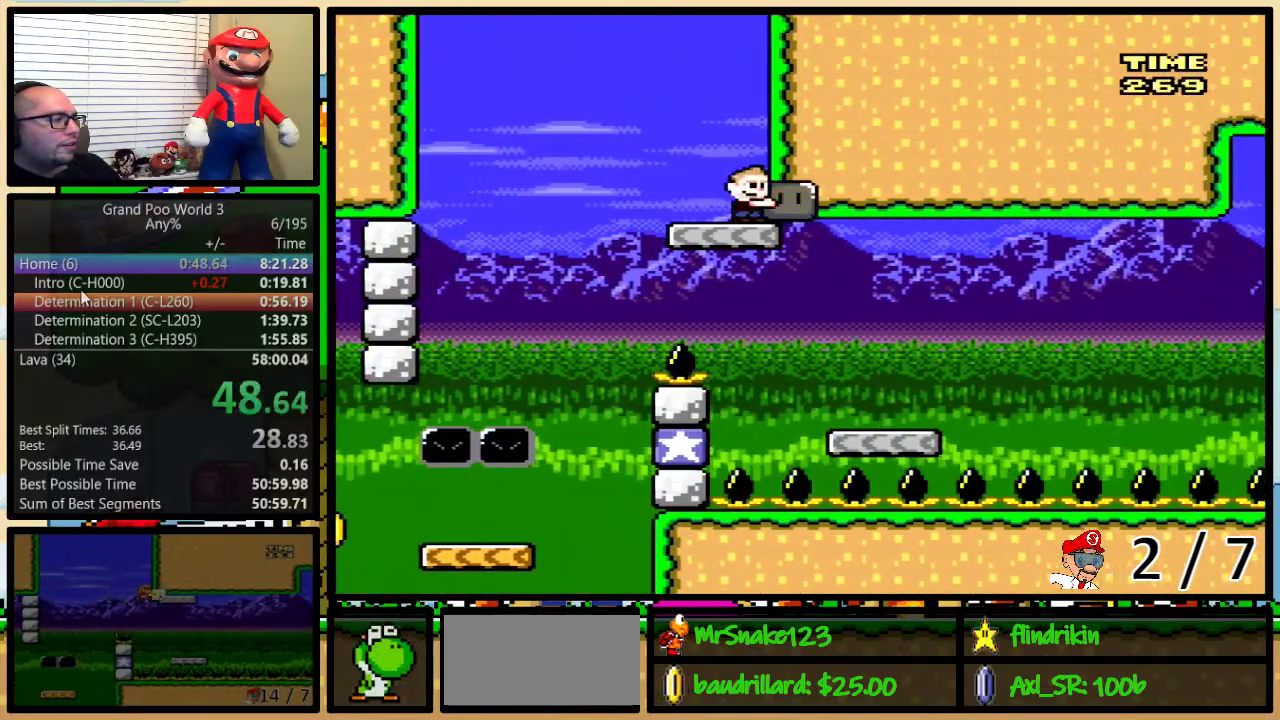
{"buttons": ["Y", "DPAD_RIGHT"], "events": []}
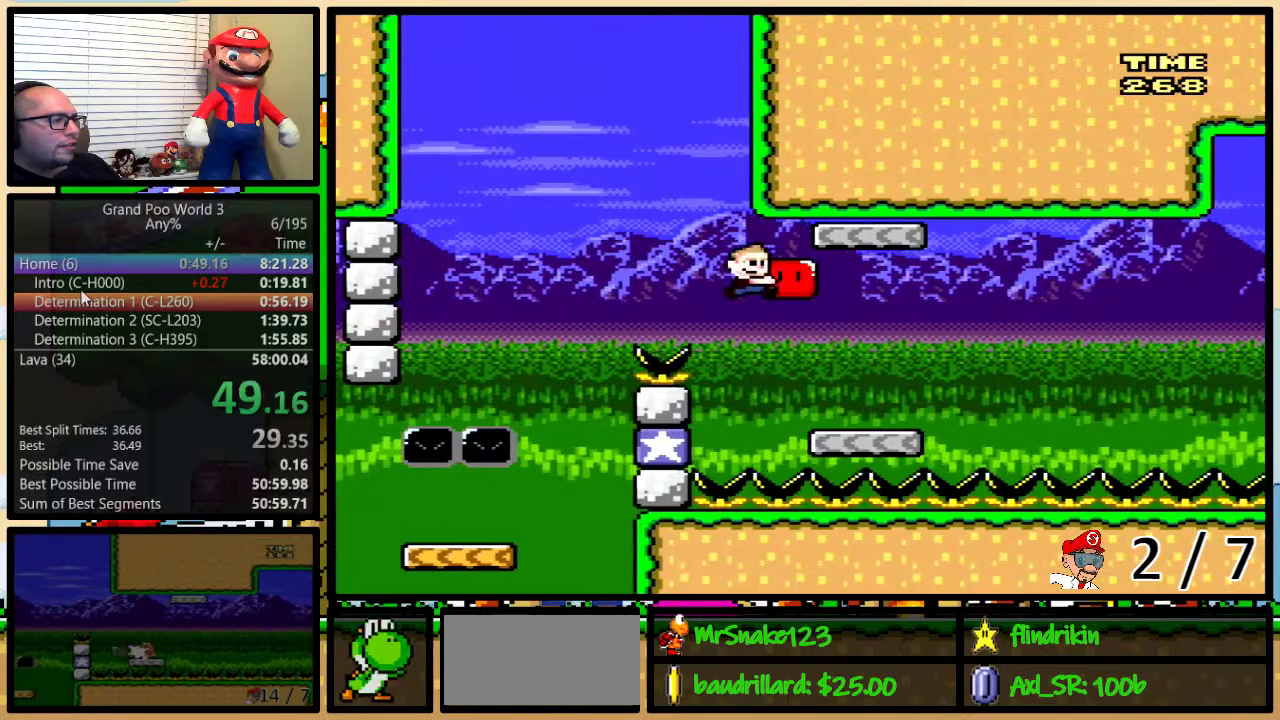
{"buttons": ["A", "Y", "DPAD_RIGHT"], "events": [[250, "DPAD_LEFT", "down"], [250, "DPAD_RIGHT", "up"], [383, "DPAD_LEFT", "up"], [417, "DPAD_RIGHT", "down"], [500, "A", "down"]]}
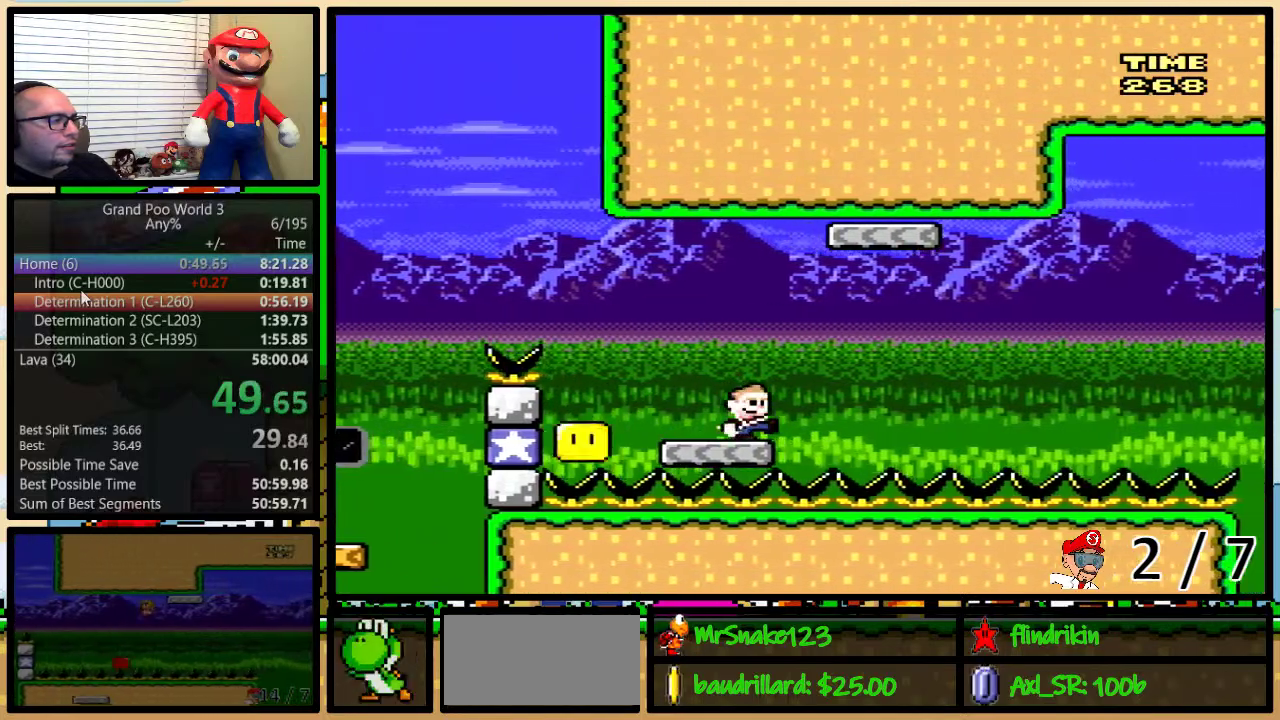
{"buttons": ["Y", "DPAD_RIGHT"], "events": [[67, "DPAD_UP", "down"], [317, "DPAD_RIGHT", "up"], [317, "DPAD_UP", "up"], [350, "DPAD_LEFT", "down"], [400, "DPAD_LEFT", "up"], [400, "DPAD_RIGHT", "down"], [433, "A", "up"]]}
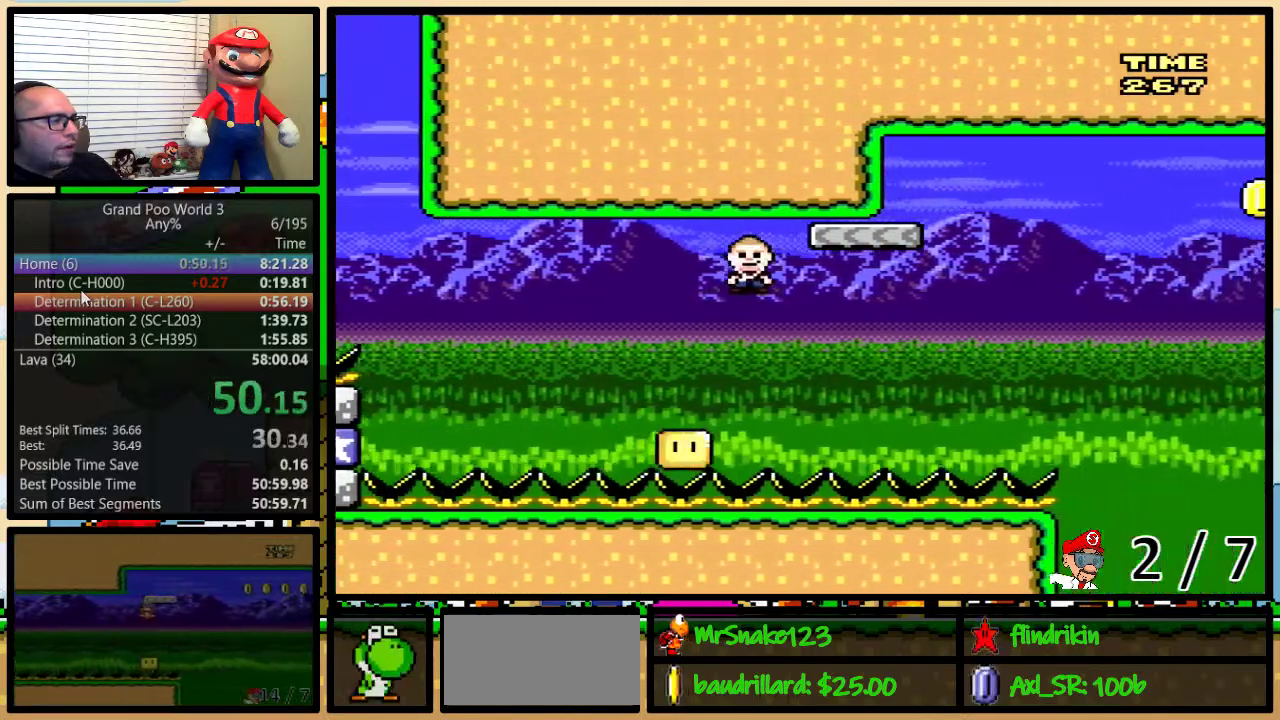
{"buttons": ["A", "Y", "DPAD_UP", "DPAD_RIGHT"], "events": [[67, "A", "down"], [67, "DPAD_UP", "down"]]}
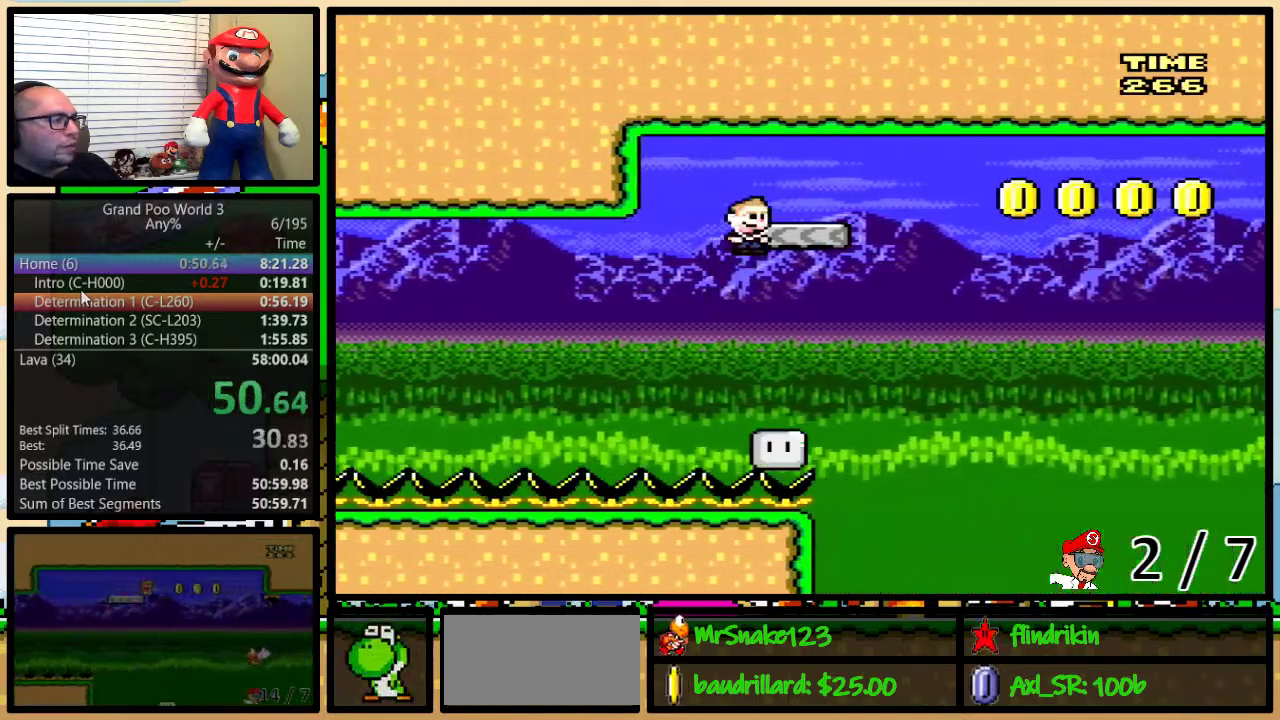
{"buttons": ["A", "Y", "DPAD_UP", "DPAD_RIGHT"], "events": []}
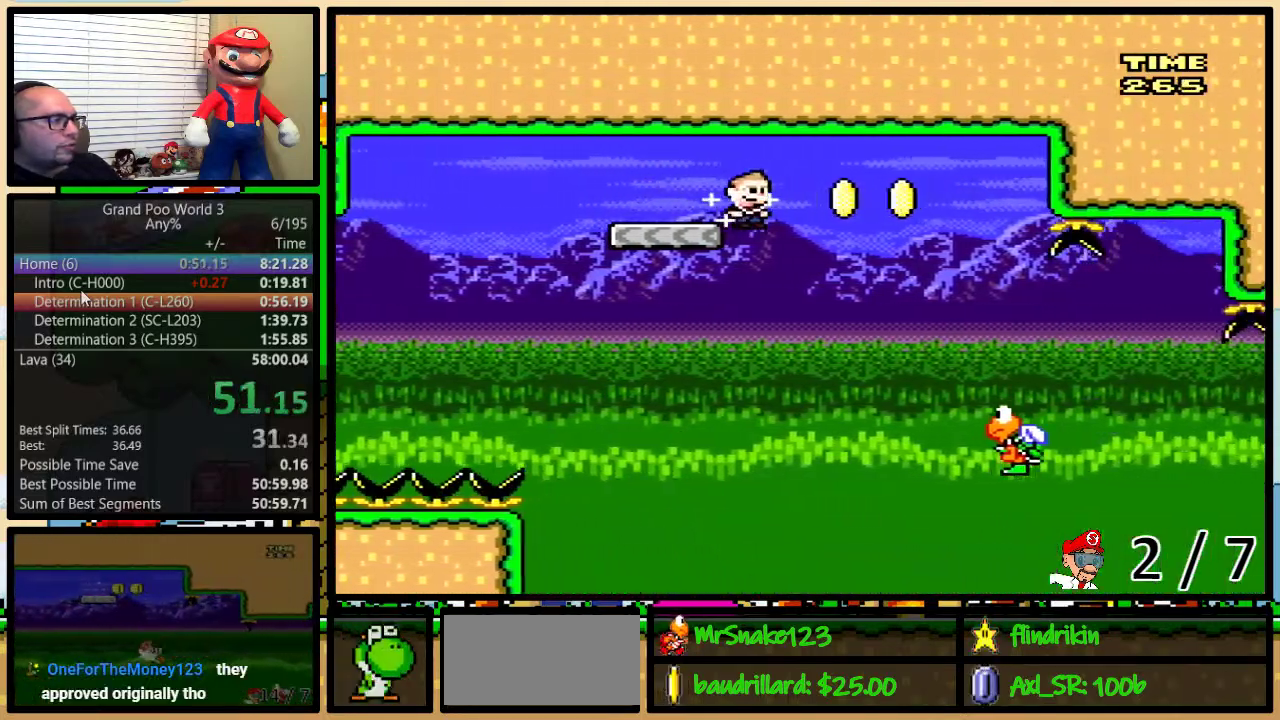
{"buttons": ["Y", "DPAD_UP", "DPAD_RIGHT"], "events": [[67, "A", "up"]]}
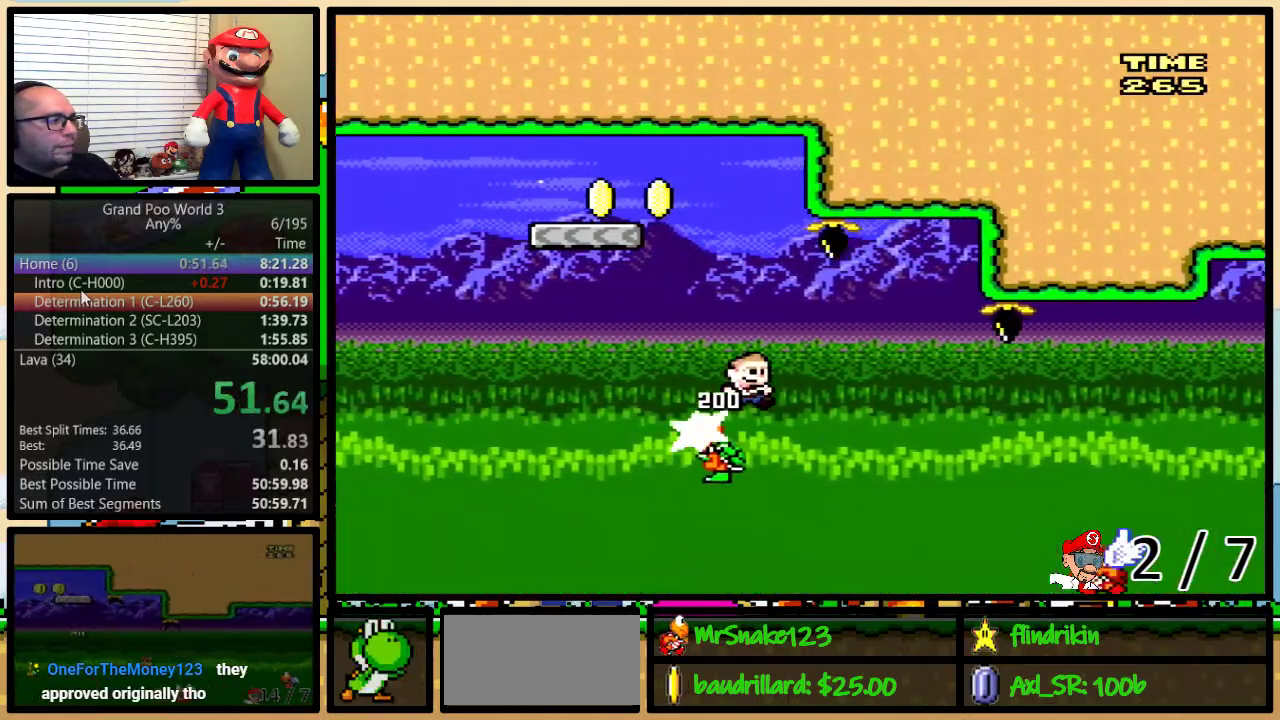
{"buttons": ["B", "Y", "DPAD_UP", "DPAD_RIGHT"], "events": [[17, "B", "down"]]}
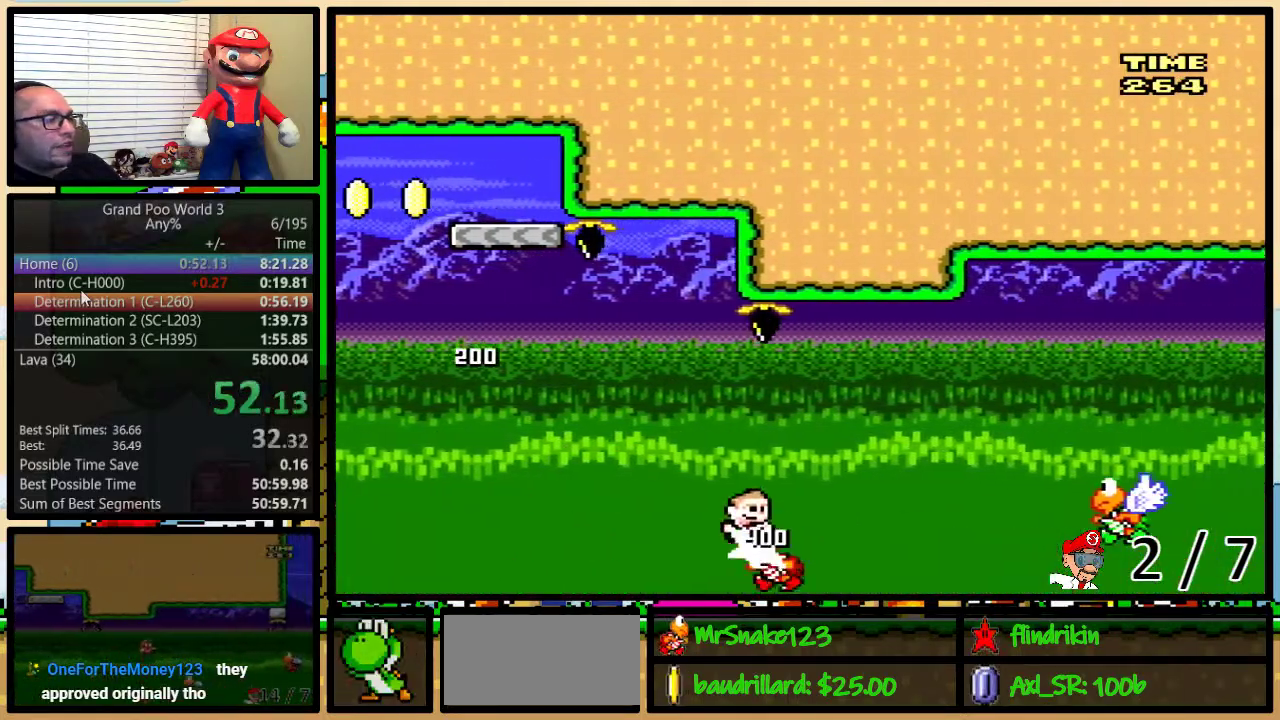
{"buttons": ["B", "Y", "DPAD_UP", "DPAD_RIGHT"], "events": [[133, "B", "up"], [433, "B", "down"]]}
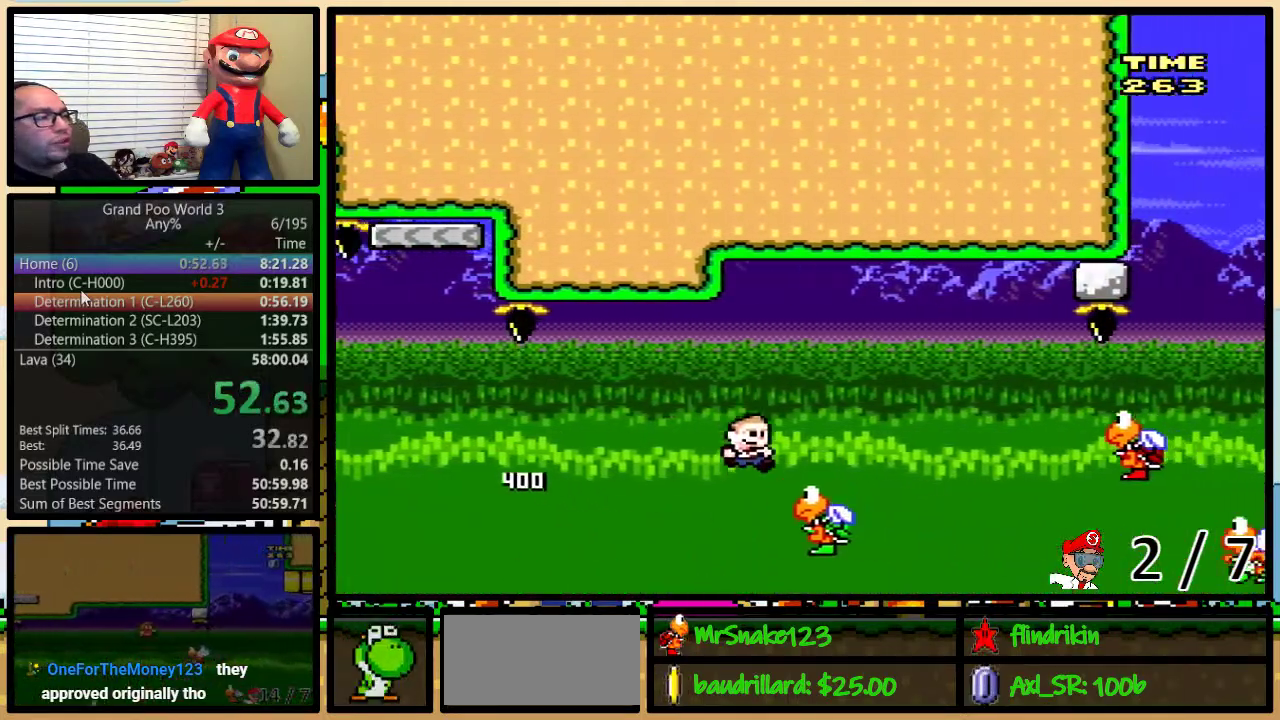
{"buttons": ["Y", "DPAD_UP", "DPAD_RIGHT"], "events": [[183, "B", "up"]]}
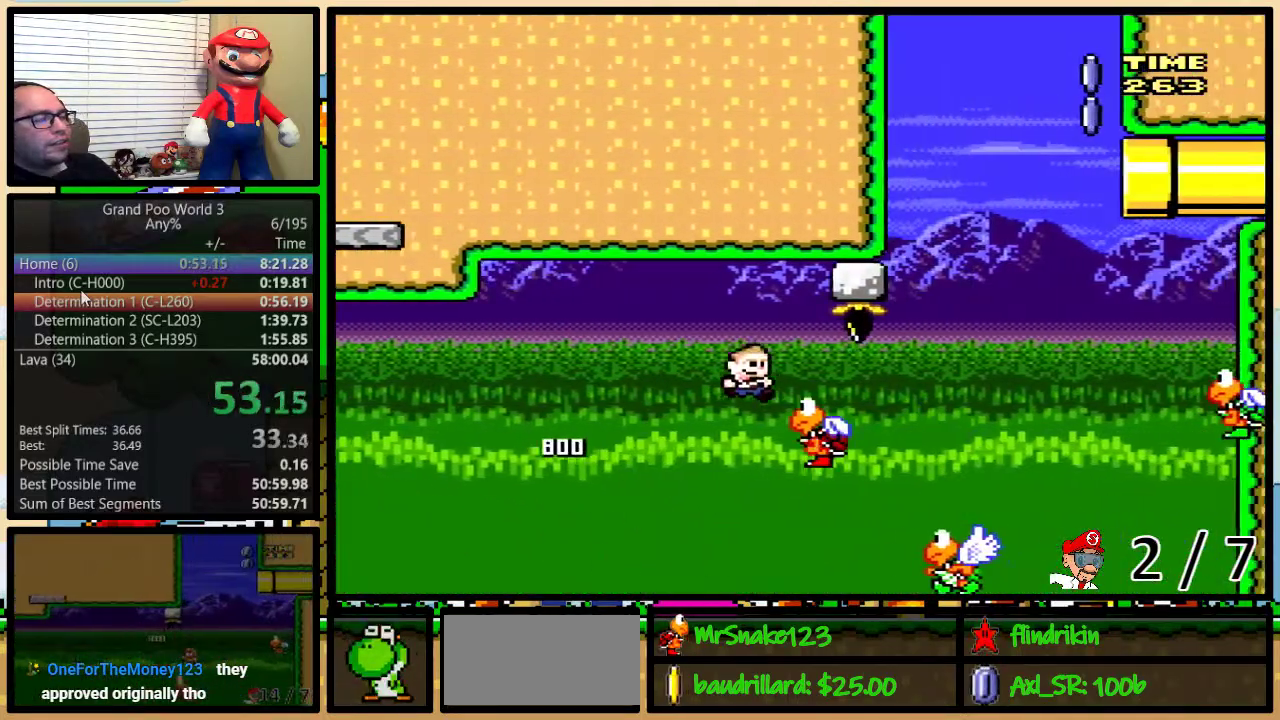
{"buttons": ["B", "Y", "DPAD_RIGHT"], "events": [[167, "DPAD_UP", "up"], [250, "DPAD_RIGHT", "up"], [283, "DPAD_LEFT", "down"], [400, "DPAD_LEFT", "up"], [433, "B", "down"], [433, "DPAD_RIGHT", "down"]]}
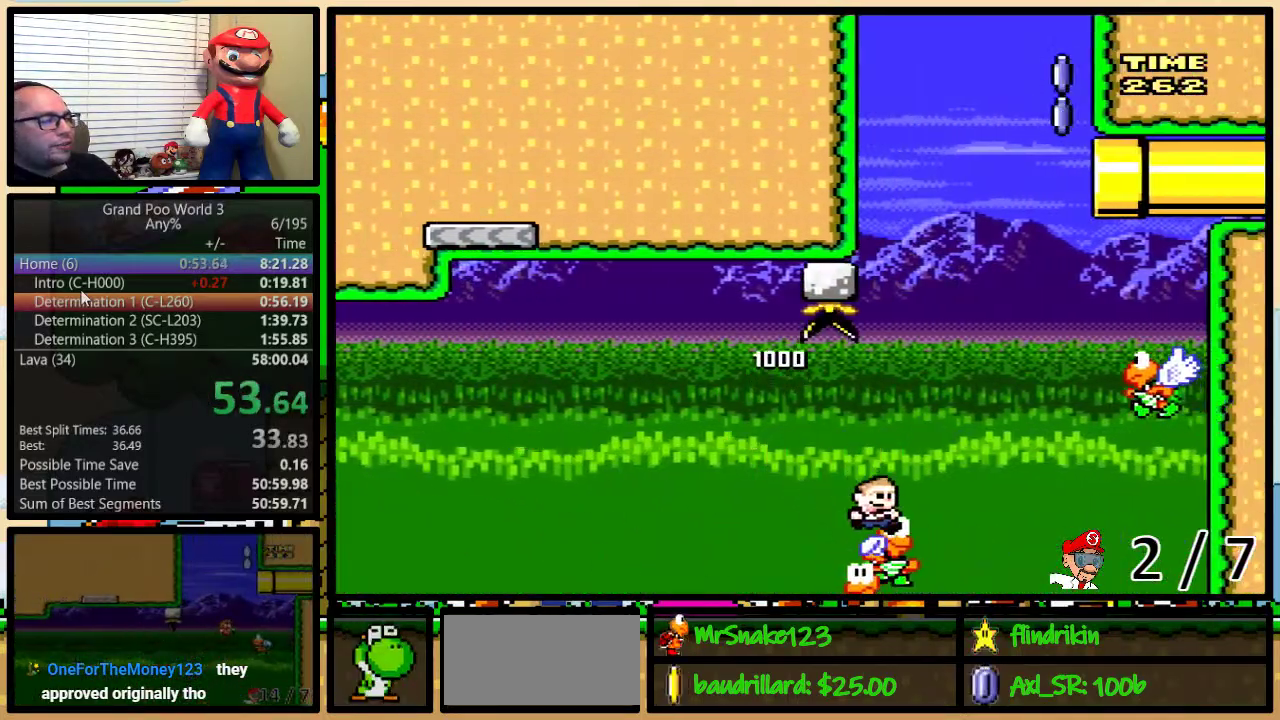
{"buttons": ["B", "Y", "DPAD_LEFT"], "events": [[67, "DPAD_UP", "down"], [283, "DPAD_UP", "up"], [467, "DPAD_RIGHT", "up"], [500, "DPAD_LEFT", "down"]]}
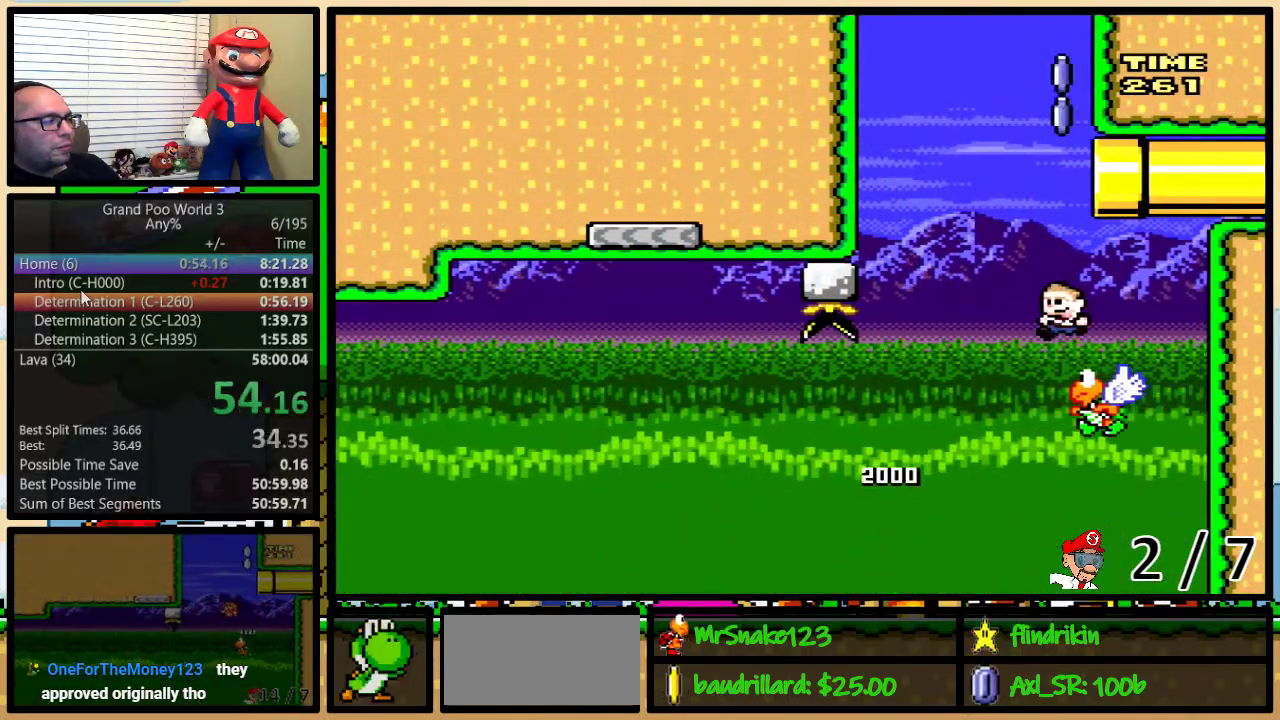
{"buttons": ["B", "Y", "DPAD_RIGHT"], "events": [[400, "DPAD_UP", "down"], [433, "DPAD_LEFT", "up"], [467, "DPAD_RIGHT", "down"], [467, "DPAD_UP", "up"]]}
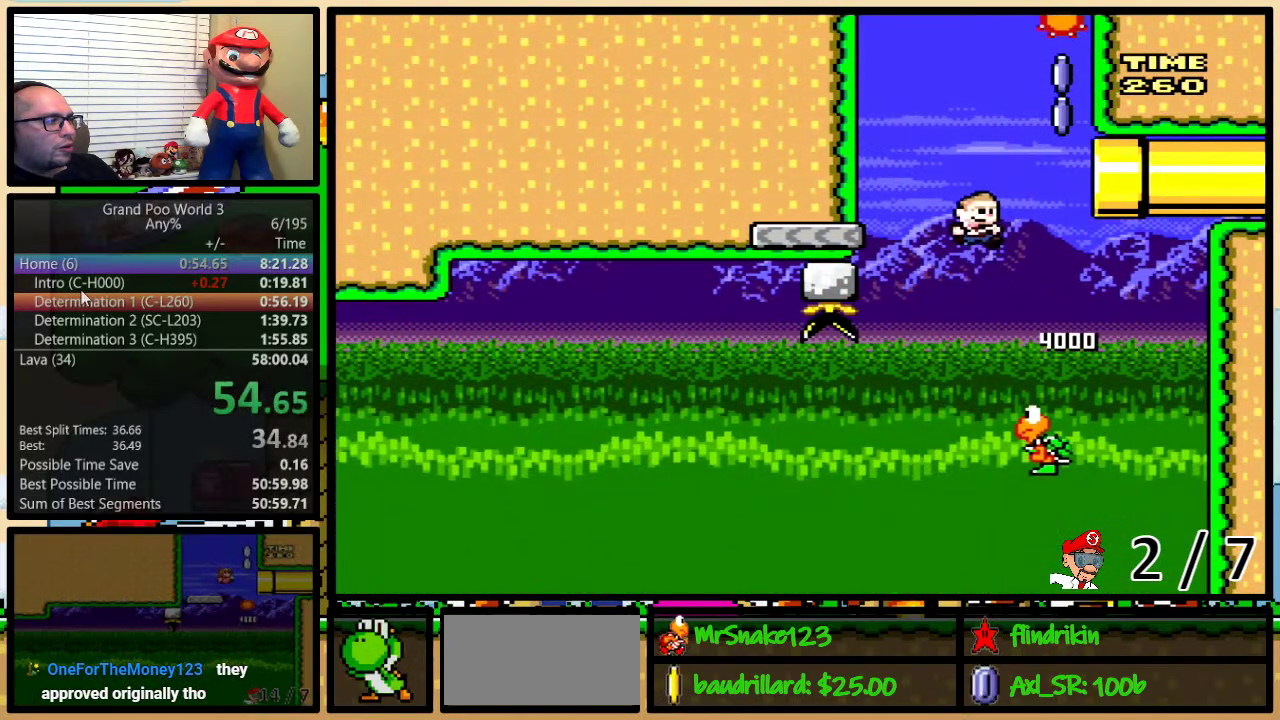
{"buttons": ["B", "Y", "DPAD_UP", "DPAD_RIGHT"], "events": [[100, "DPAD_RIGHT", "up"], [300, "DPAD_RIGHT", "down"], [300, "DPAD_UP", "down"], [383, "DPAD_UP", "up"], [417, "DPAD_RIGHT", "up"], [483, "DPAD_RIGHT", "down"], [483, "DPAD_UP", "down"]]}
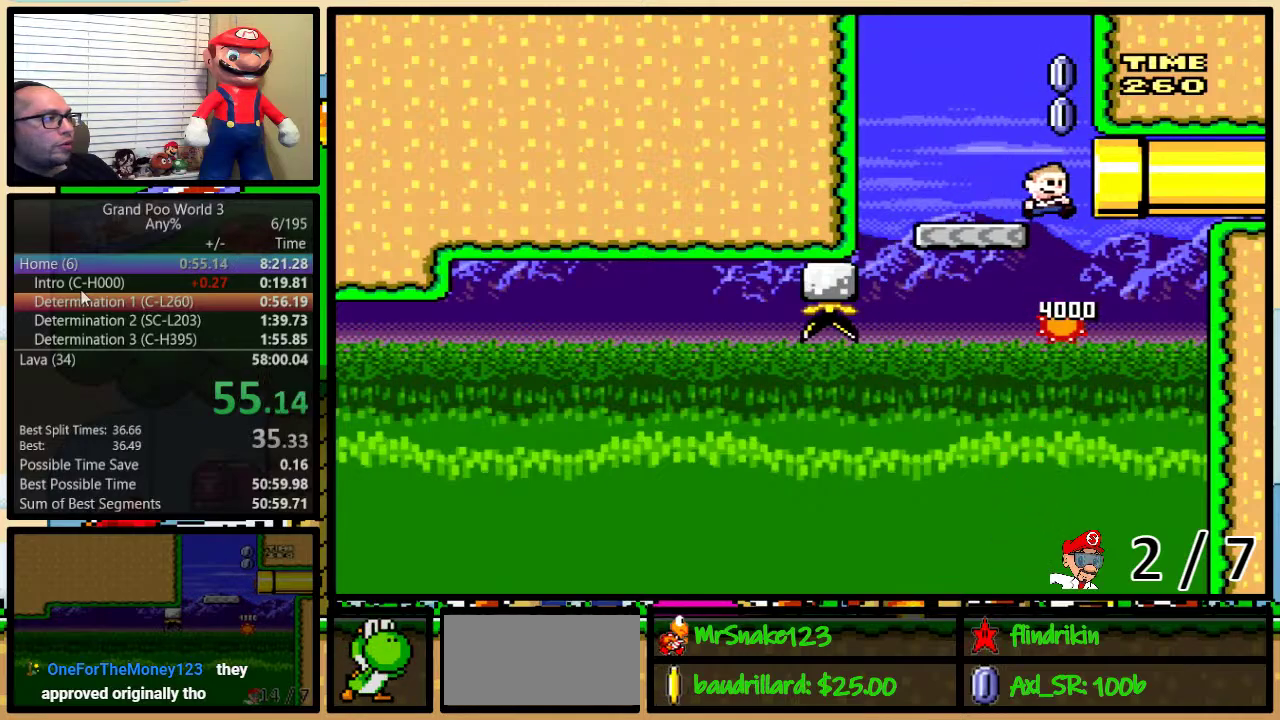
{"buttons": ["B", "Y", "DPAD_UP", "DPAD_RIGHT"], "events": []}
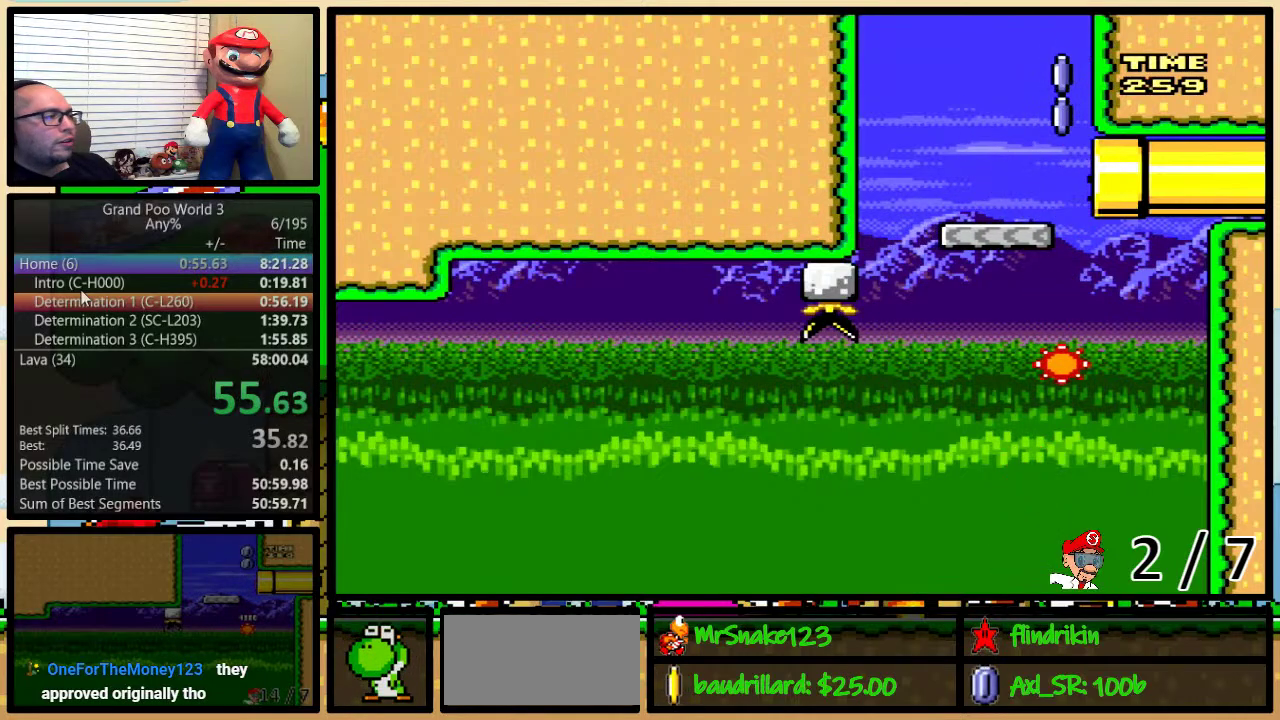
{"buttons": ["Y", "DPAD_UP", "DPAD_RIGHT"], "events": [[300, "B", "up"]]}
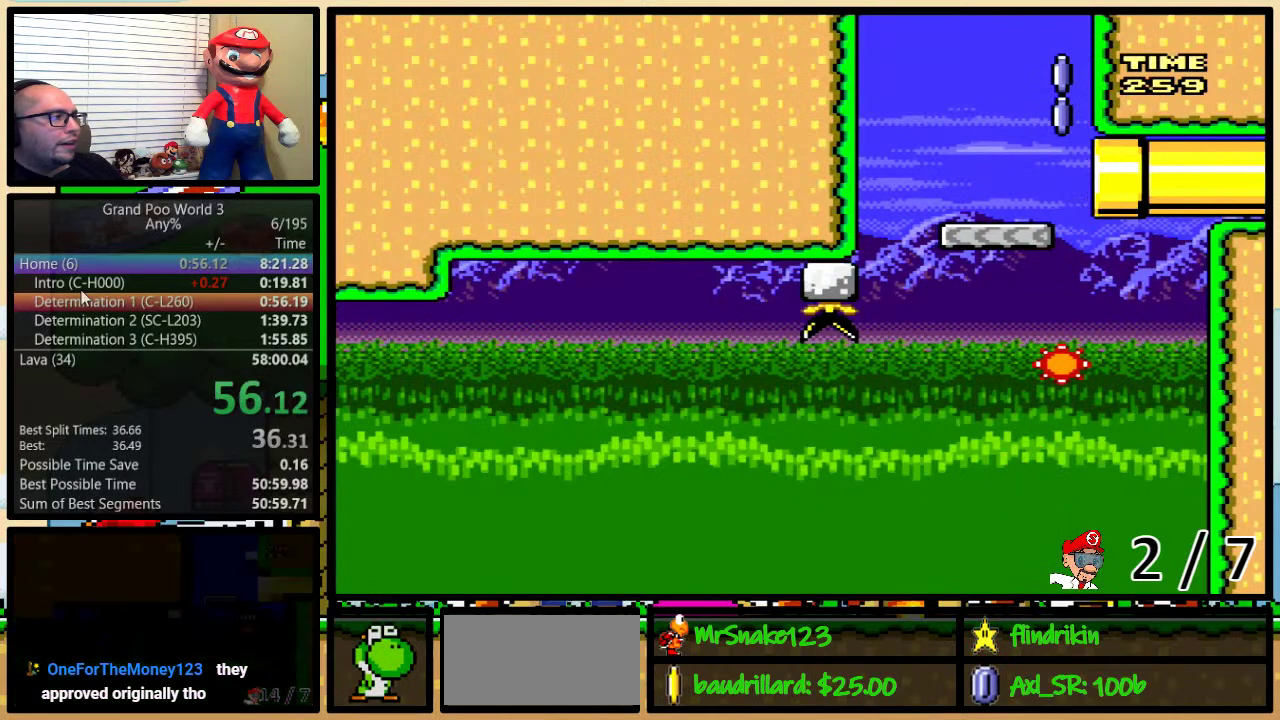
{"buttons": ["Y"], "events": [[17, "DPAD_RIGHT", "up"], [50, "DPAD_UP", "up"]]}
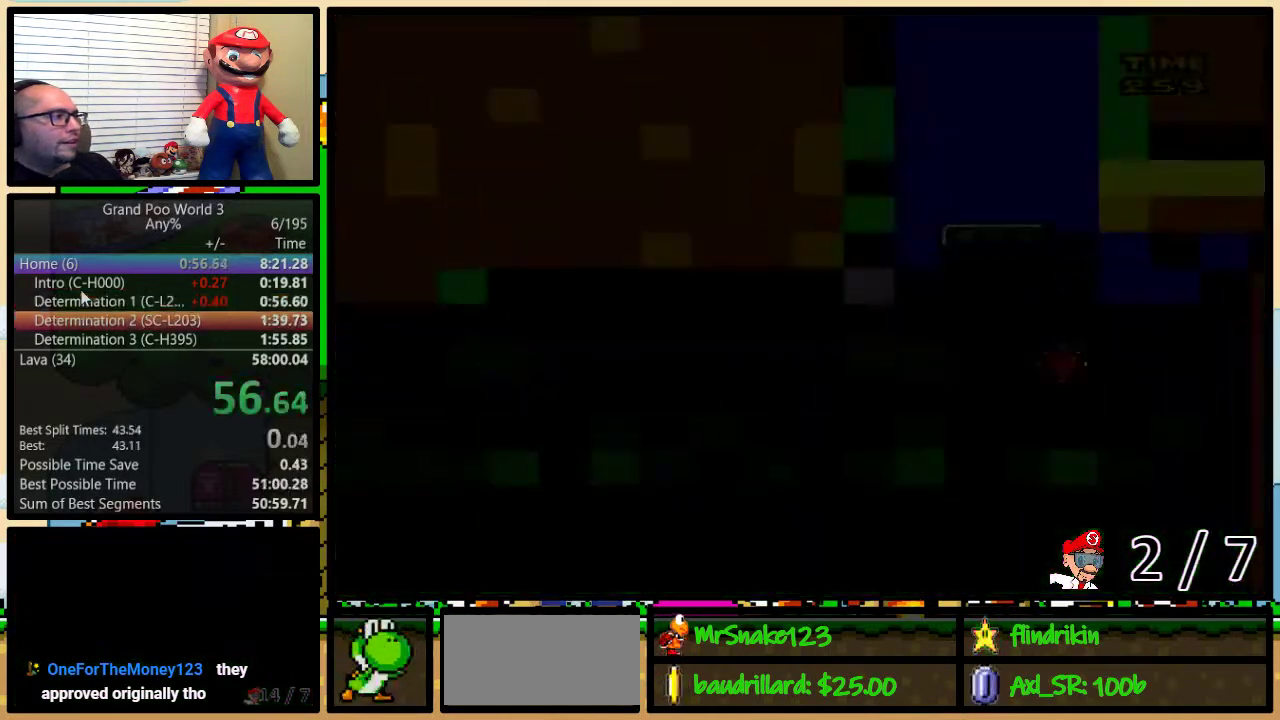
{"buttons": ["Y"], "events": []}
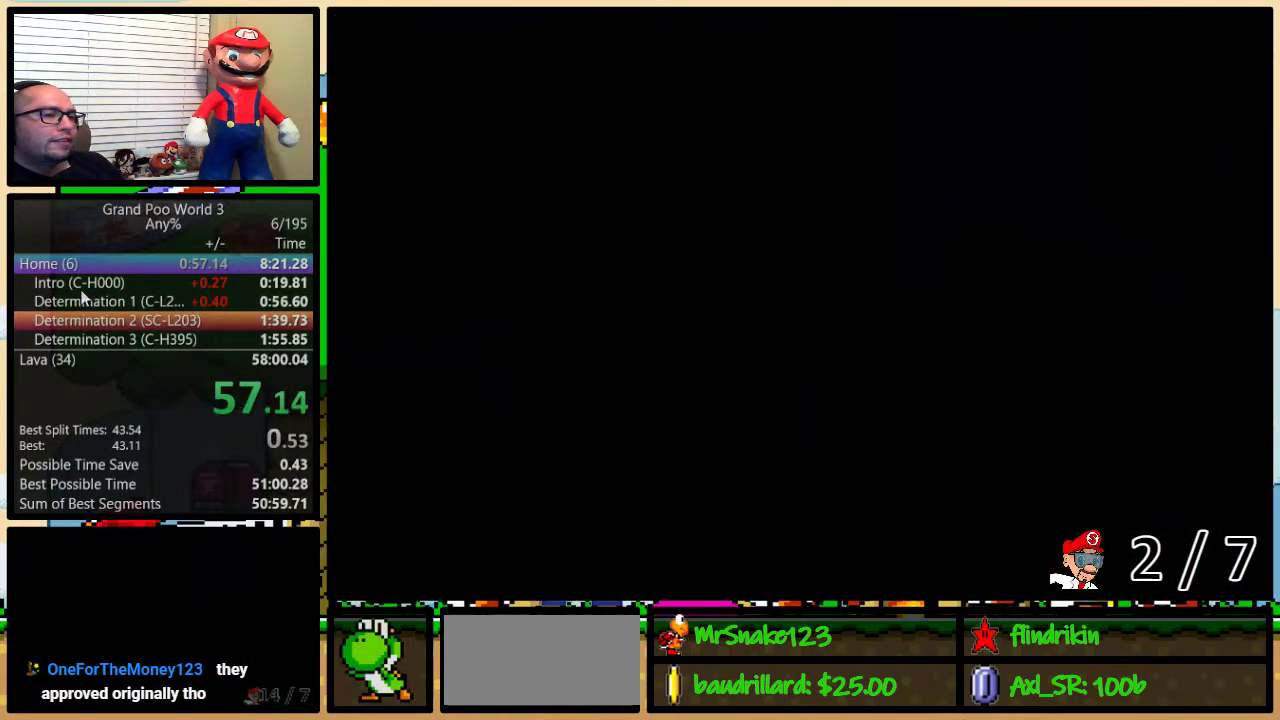
{"buttons": ["Y"], "events": []}
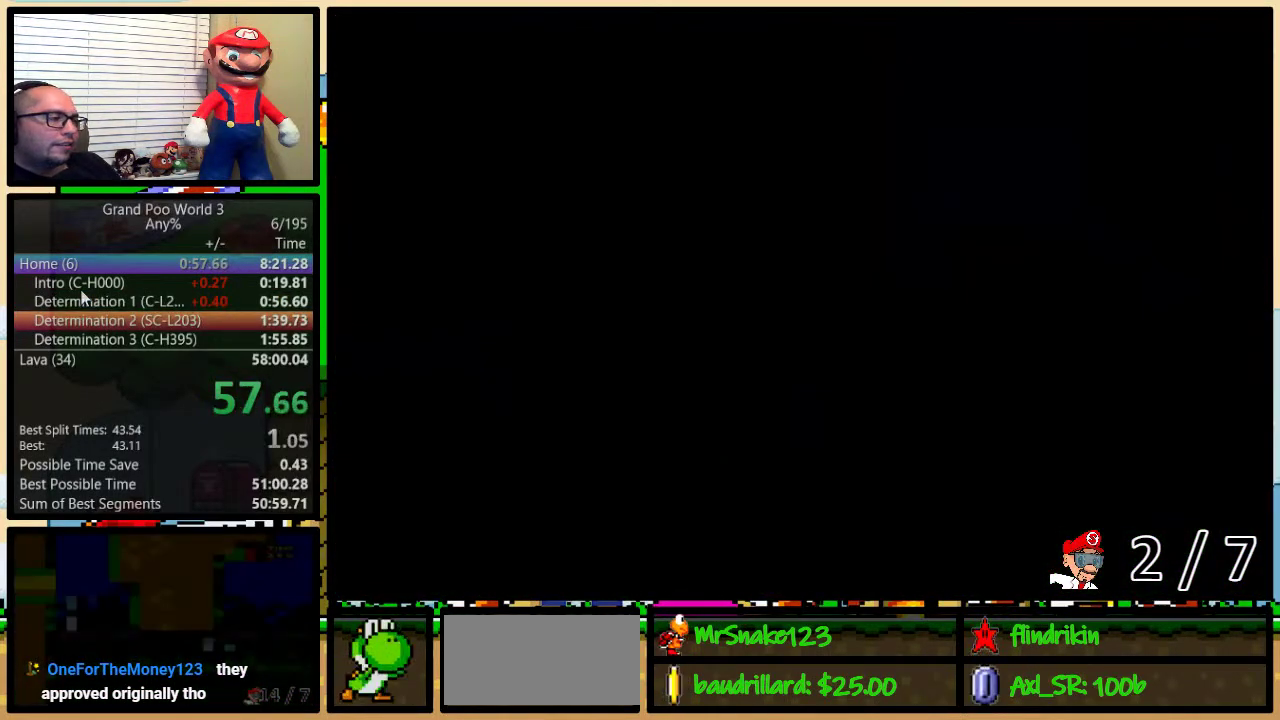
{"buttons": ["Y"], "events": []}
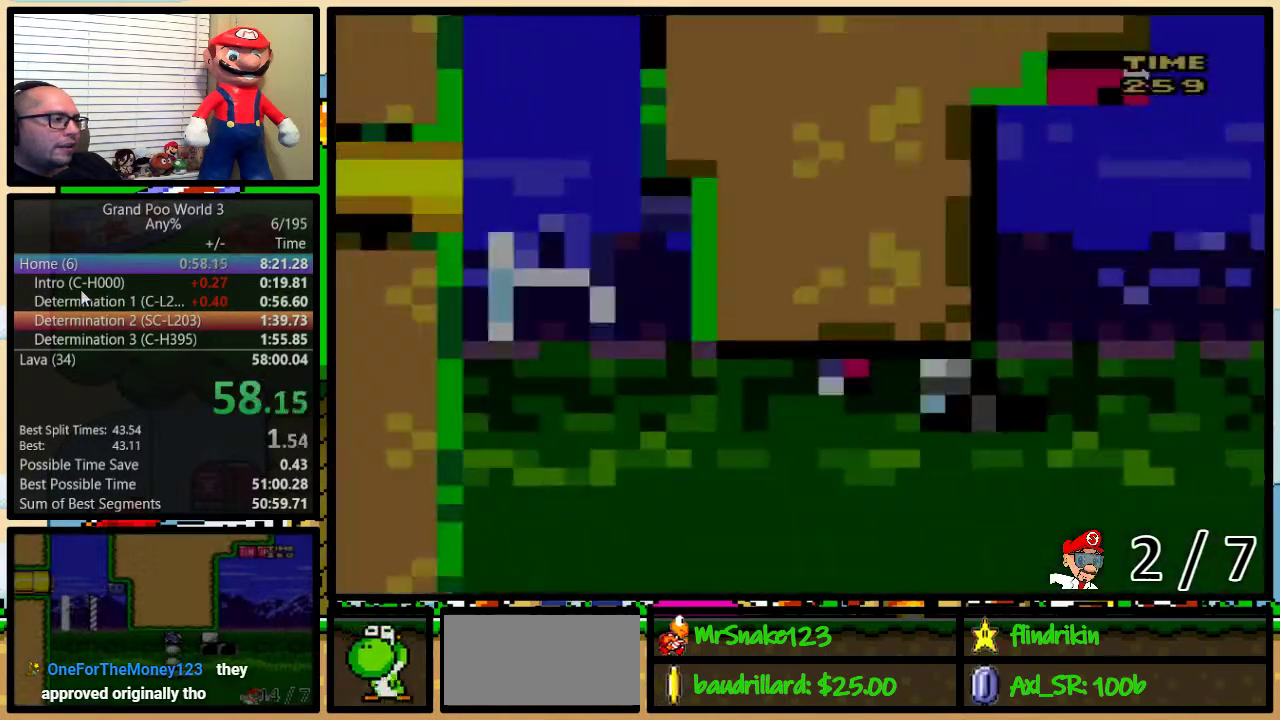
{"buttons": ["Y", "DPAD_RIGHT"], "events": [[183, "DPAD_RIGHT", "down"]]}
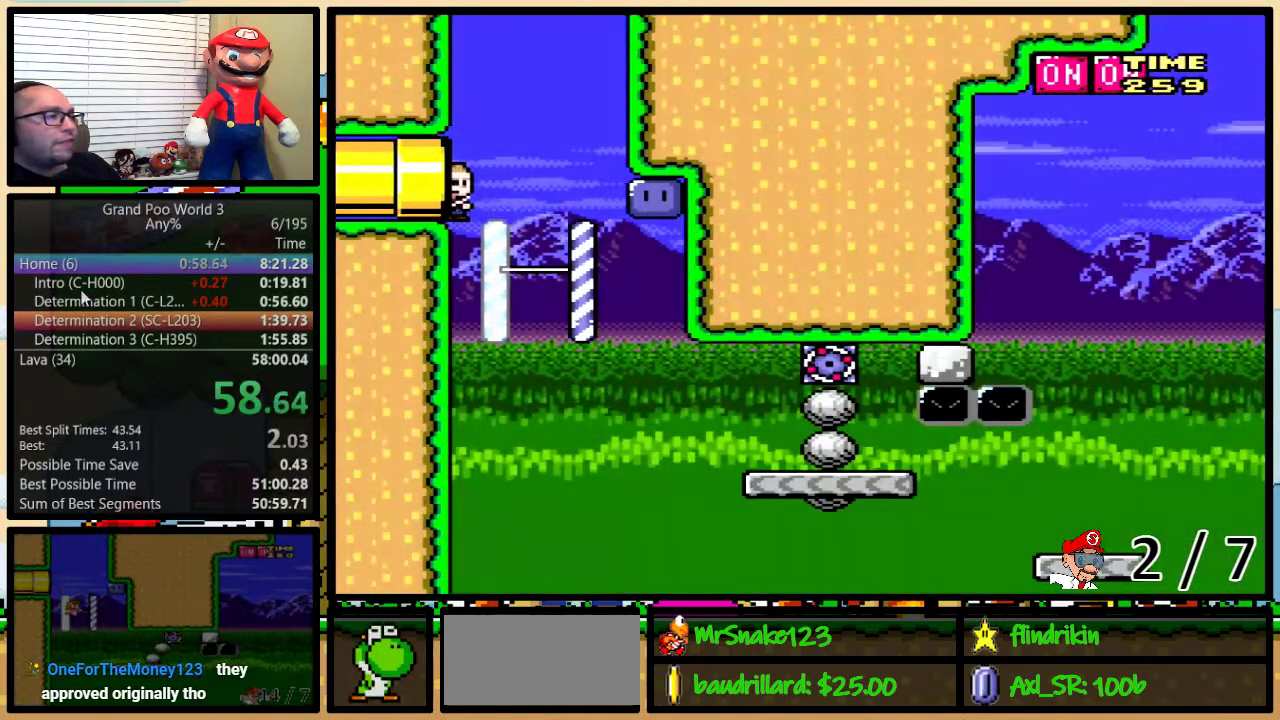
{"buttons": ["Y", "DPAD_RIGHT"], "events": []}
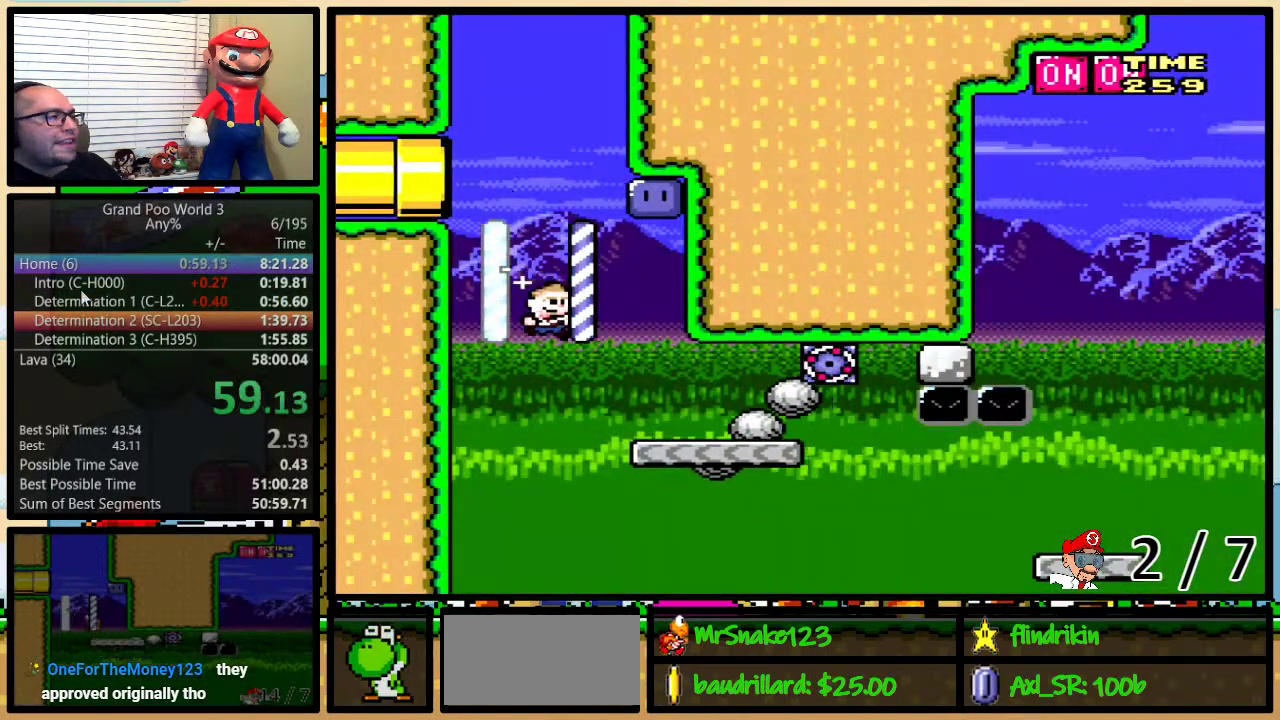
{"buttons": ["B", "Y"], "events": [[83, "DPAD_LEFT", "down"], [83, "DPAD_RIGHT", "up"], [200, "DPAD_LEFT", "up"], [383, "B", "down"]]}
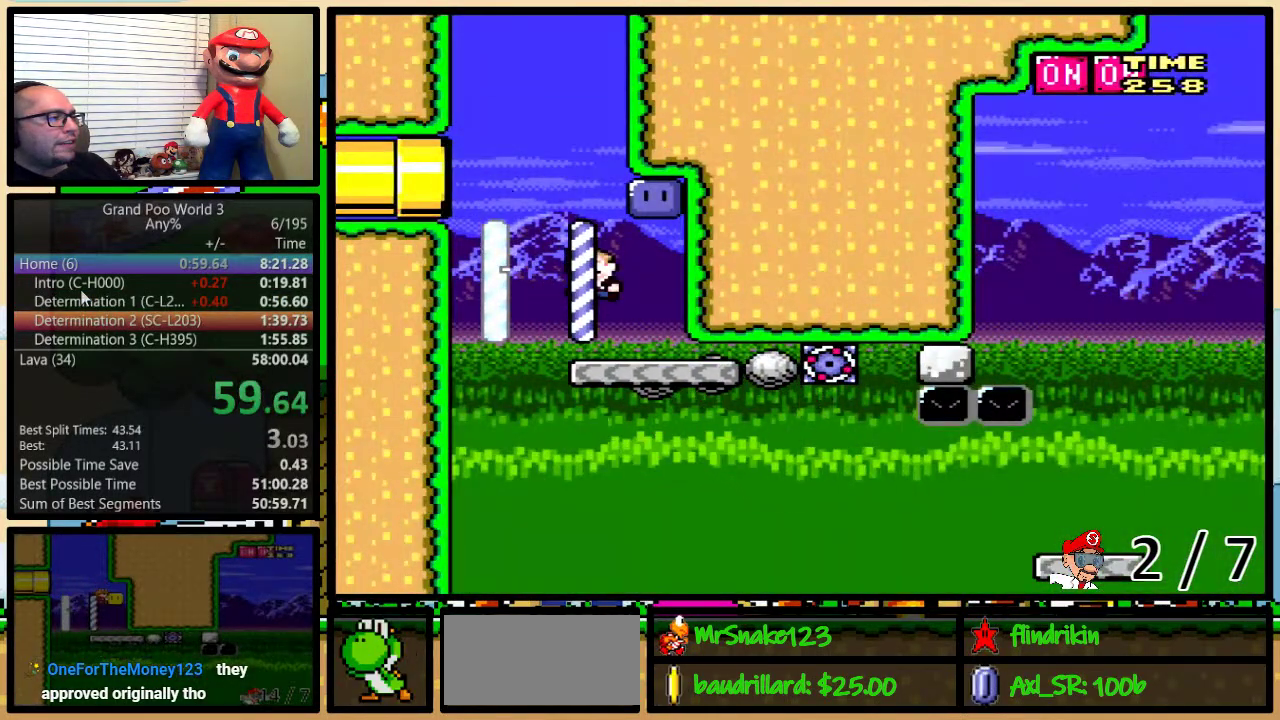
{"buttons": ["B", "Y"], "events": [[33, "DPAD_RIGHT", "down"], [67, "DPAD_UP", "down"], [150, "B", "up"], [150, "DPAD_UP", "up"], [183, "DPAD_RIGHT", "up"], [250, "B", "down"]]}
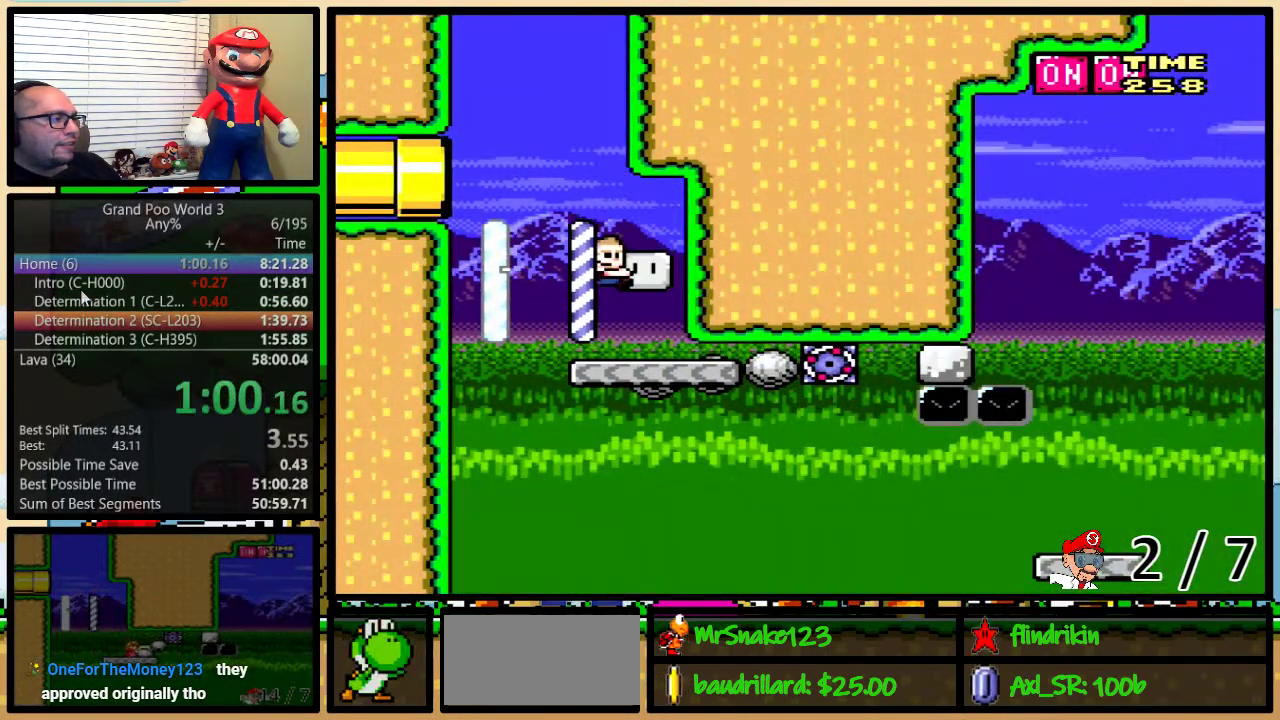
{"buttons": ["B", "Y", "DPAD_UP", "DPAD_RIGHT"], "events": [[150, "DPAD_RIGHT", "down"], [150, "DPAD_UP", "down"]]}